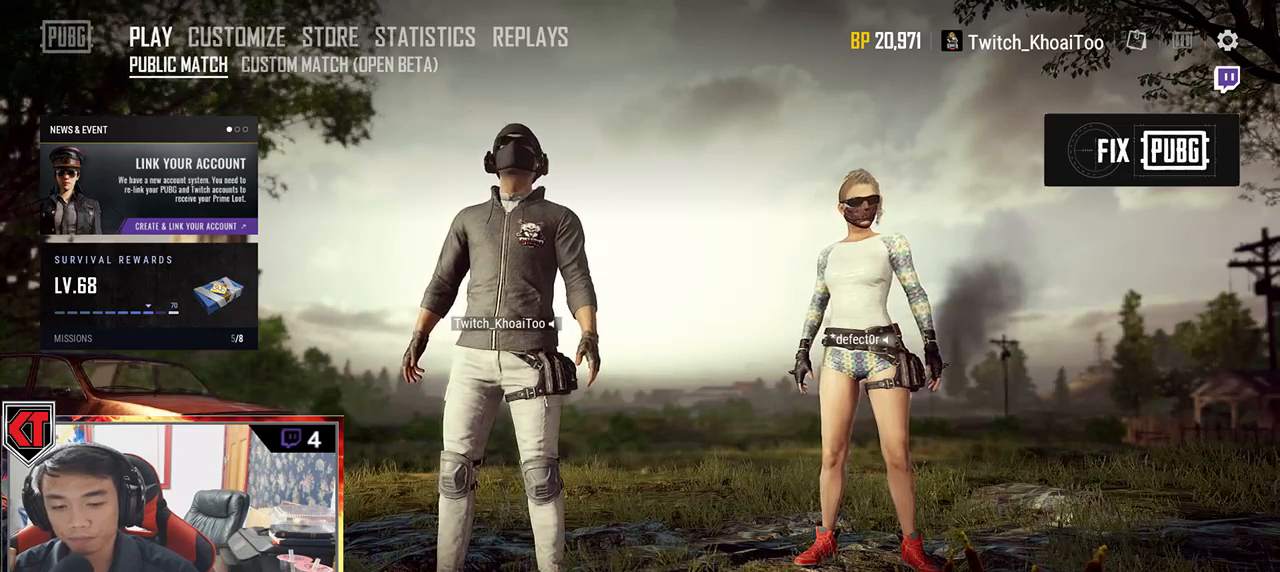
Gameplay with keyboard and mouse; each line is a JSON object with the keys and mouse buttons held at the frame after it. "events" lists presses ("down") and releases ("up") of "a", "c", "ctrl", "d", "e", "f", "q", "r", "s", "shift", "space", "tab", "v", "w", "x", "z", "mouse_left", "mouse_wheel", "mouse_right", "mouse_mb4" and "mouse_mb5" between this image and that frame as [ms after this image, input, new state], when the widget could be followed in between. "mouse_left", "mouse_wheel", "mouse_right", "mouse_mb4", "mouse_mb5" = the "left", "wheel", "right", "mb4", "mb5" buttons of the "mouse" list. No other keys are recorded. "wheel" means that the mouse wheel is clicked or scrolled. Mouse movement is not recorded.
{"keys": [], "mouse": [], "events": [[217, "mouse_left", "down"], [300, "mouse_left", "up"]]}
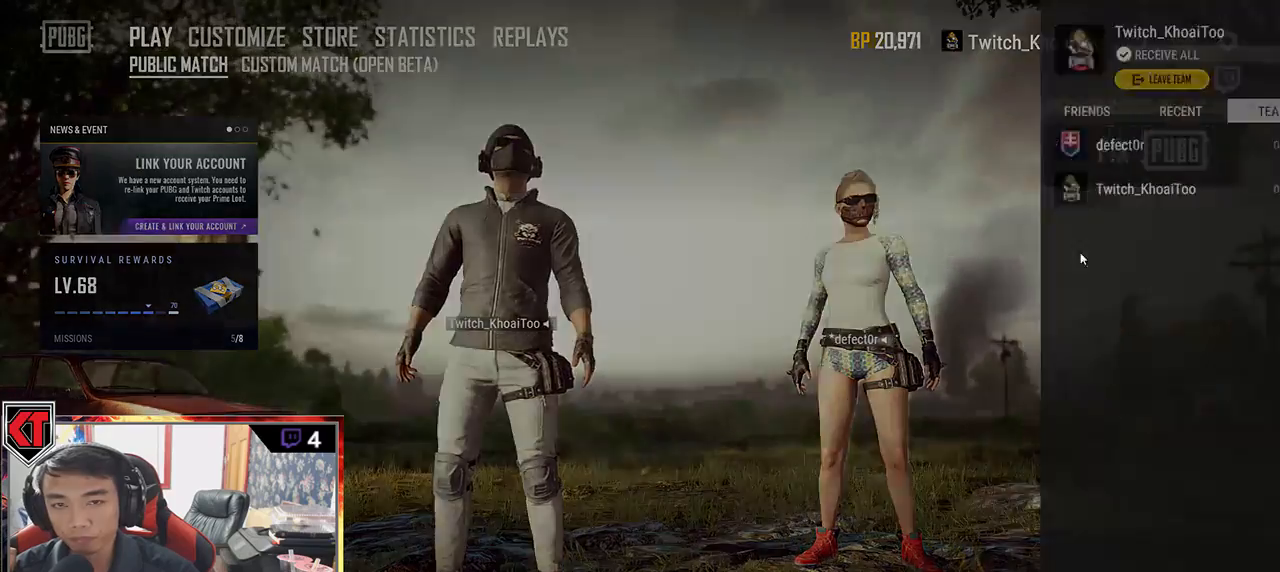
{"keys": [], "mouse": ["left"], "events": [[467, "mouse_left", "down"]]}
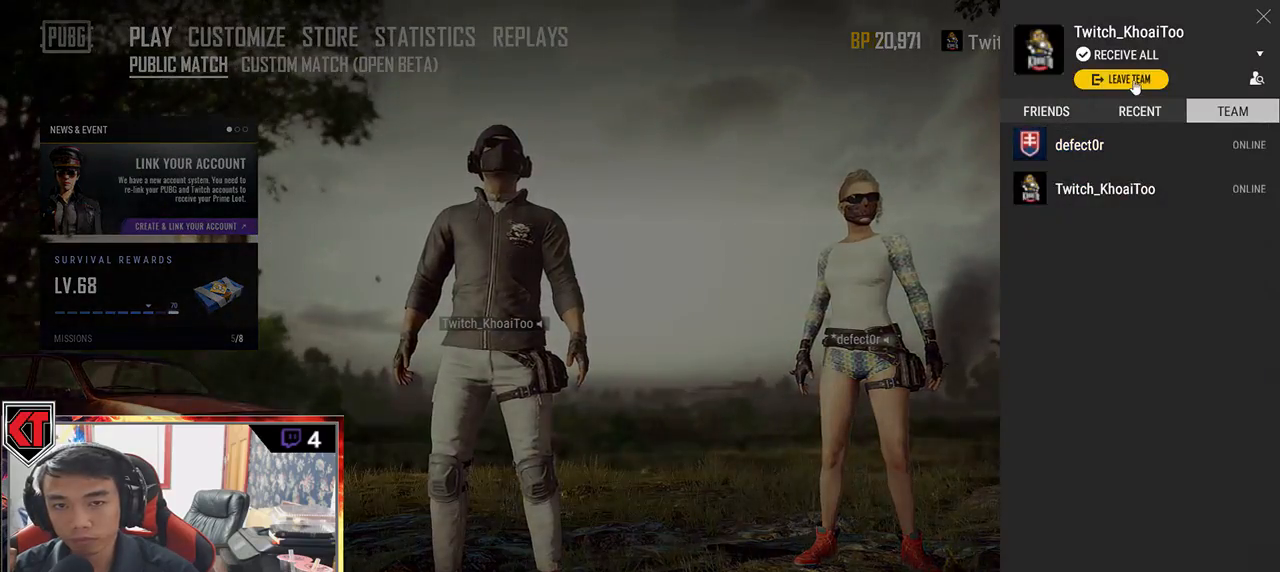
{"keys": [], "mouse": [], "events": [[33, "mouse_left", "up"]]}
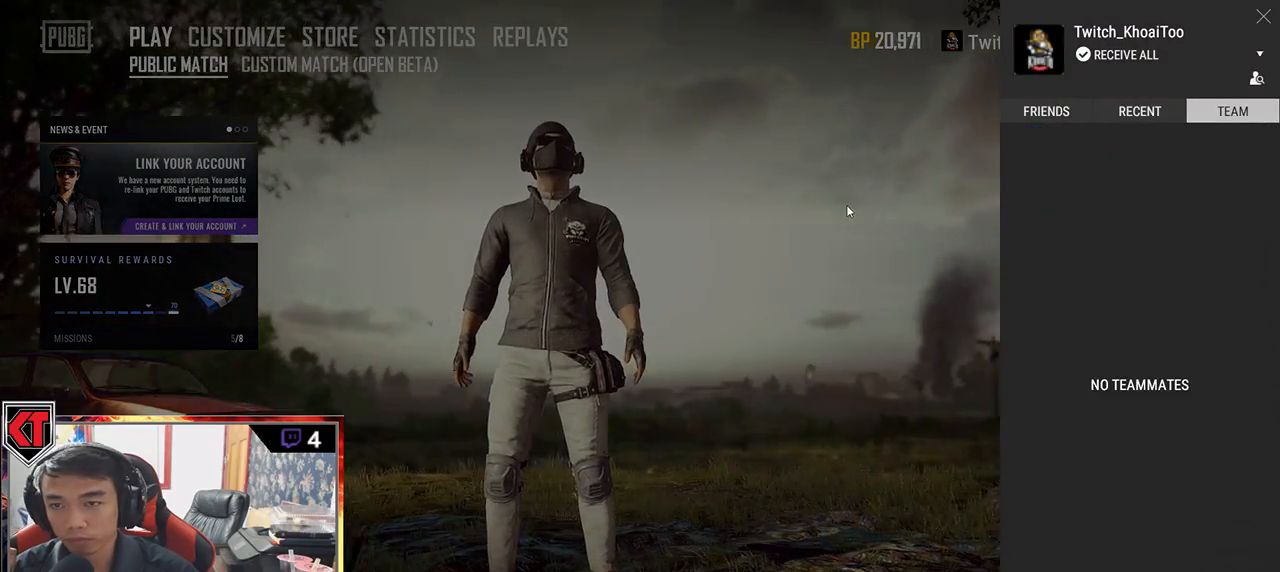
{"keys": [], "mouse": [], "events": [[83, "mouse_left", "down"], [150, "mouse_left", "up"]]}
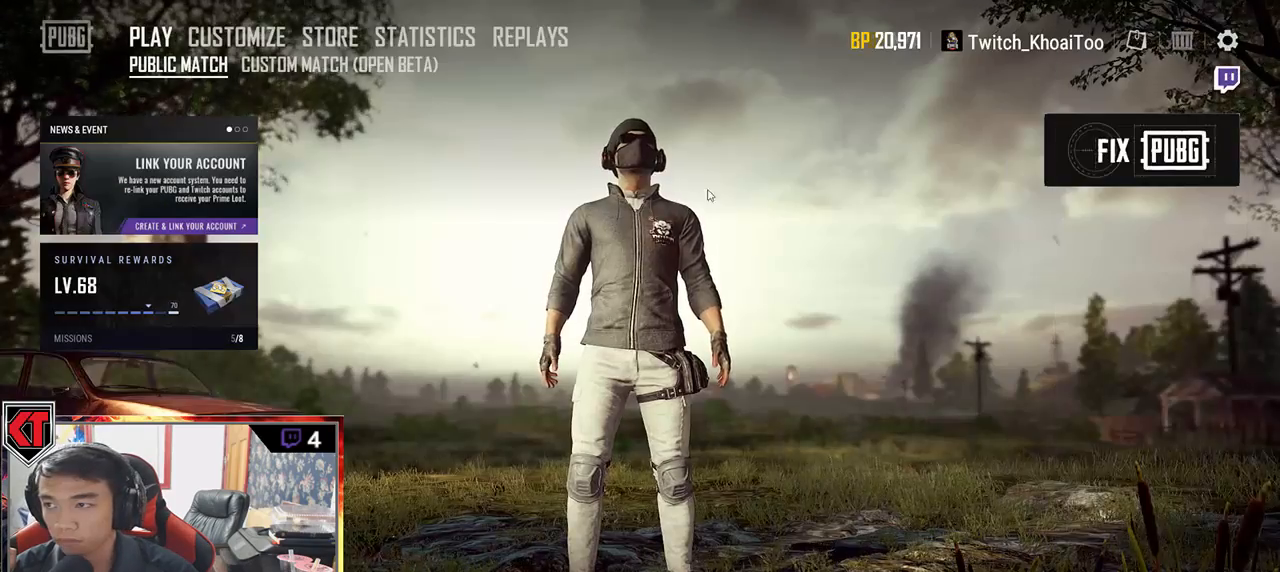
{"keys": [], "mouse": [], "events": []}
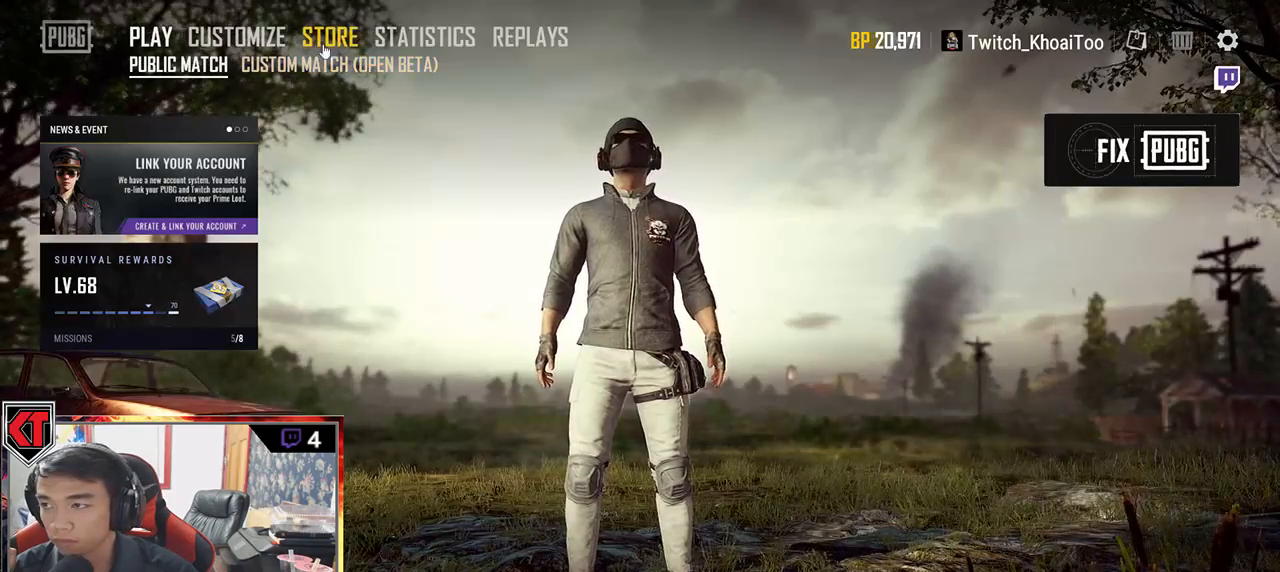
{"keys": [], "mouse": [], "events": []}
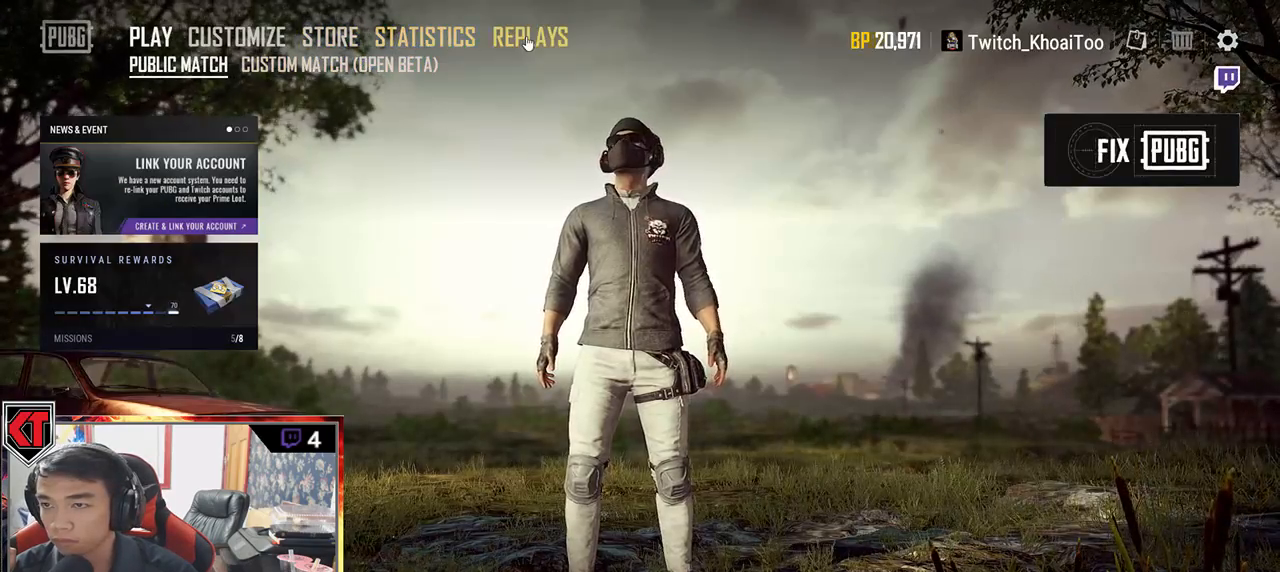
{"keys": [], "mouse": [], "events": []}
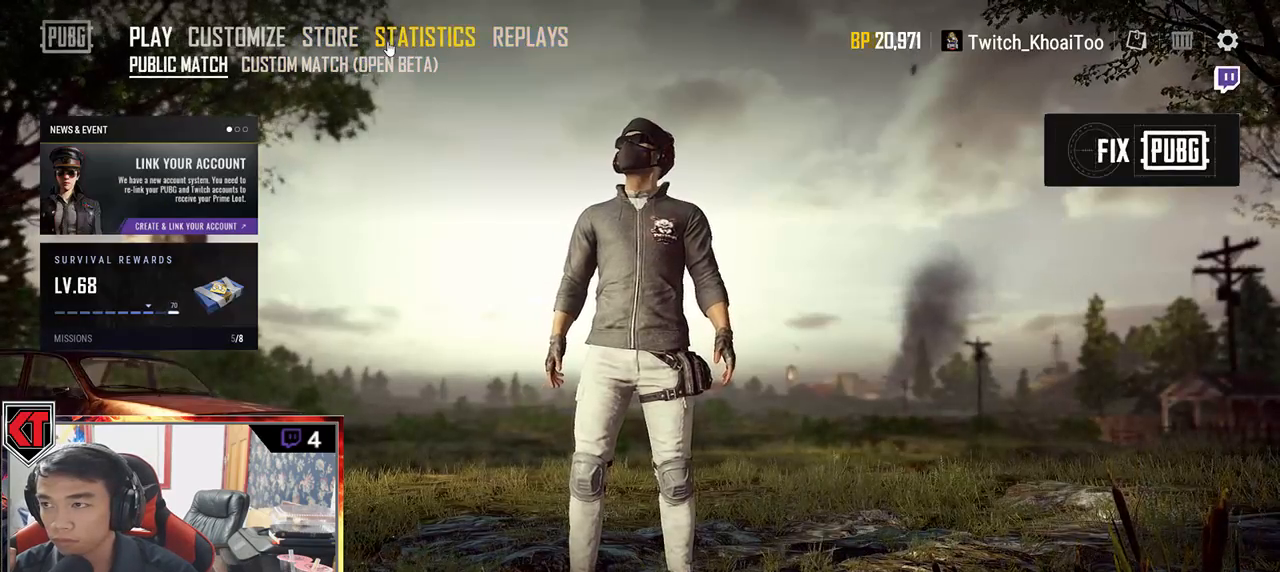
{"keys": [], "mouse": [], "events": [[67, "mouse_left", "down"], [117, "mouse_left", "up"]]}
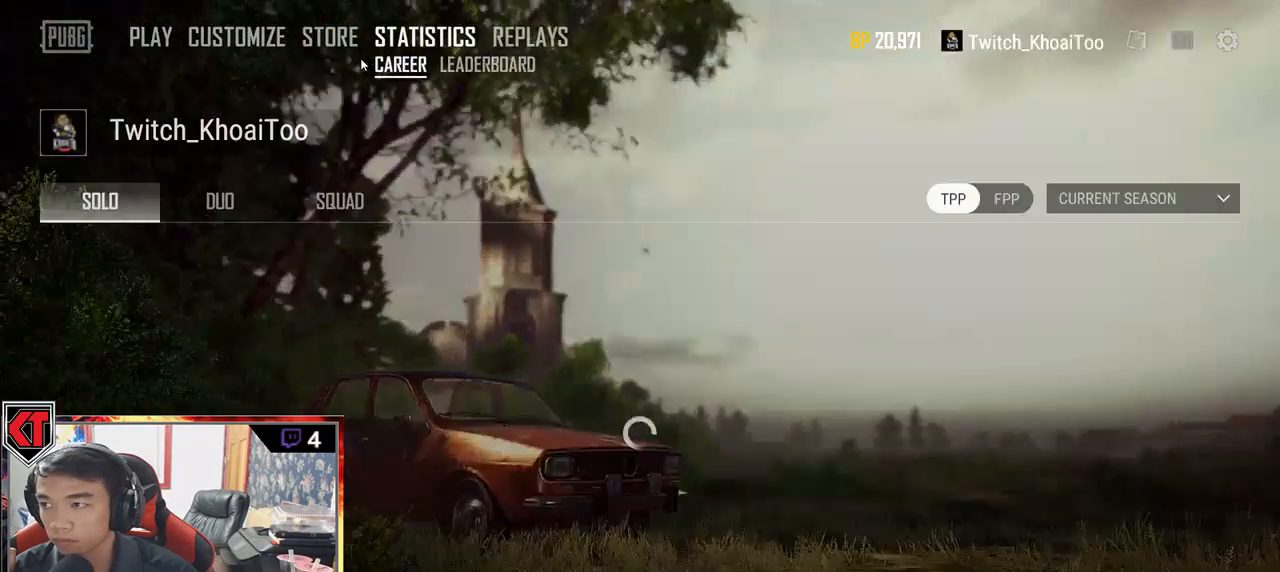
{"keys": [], "mouse": ["left"], "events": [[450, "mouse_left", "down"]]}
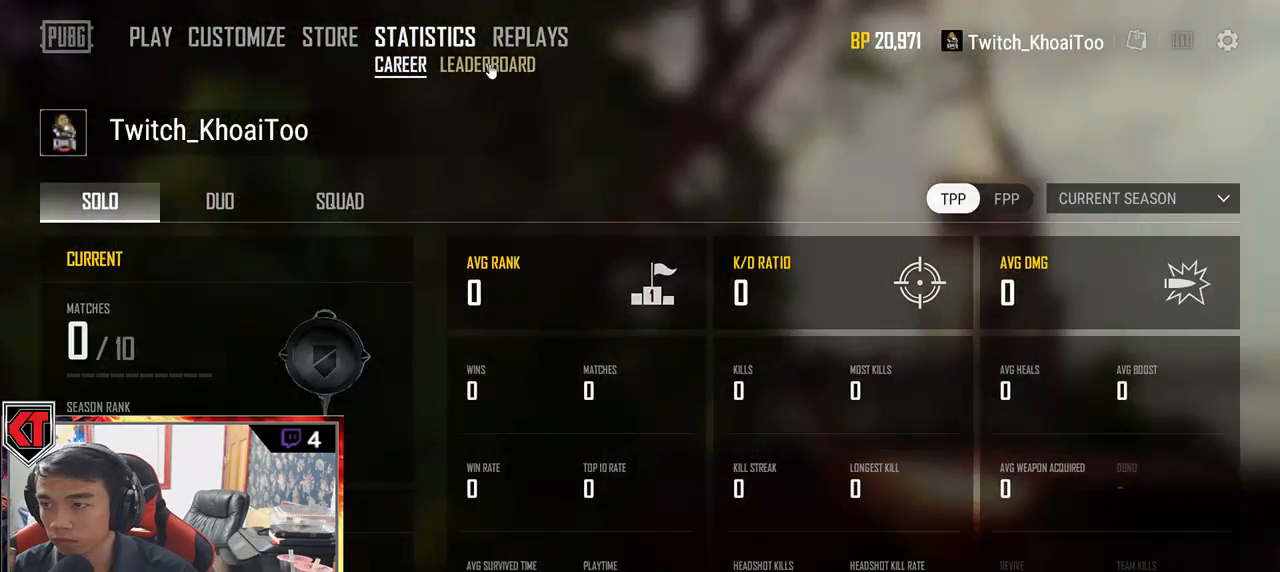
{"keys": [], "mouse": [], "events": [[17, "mouse_left", "up"]]}
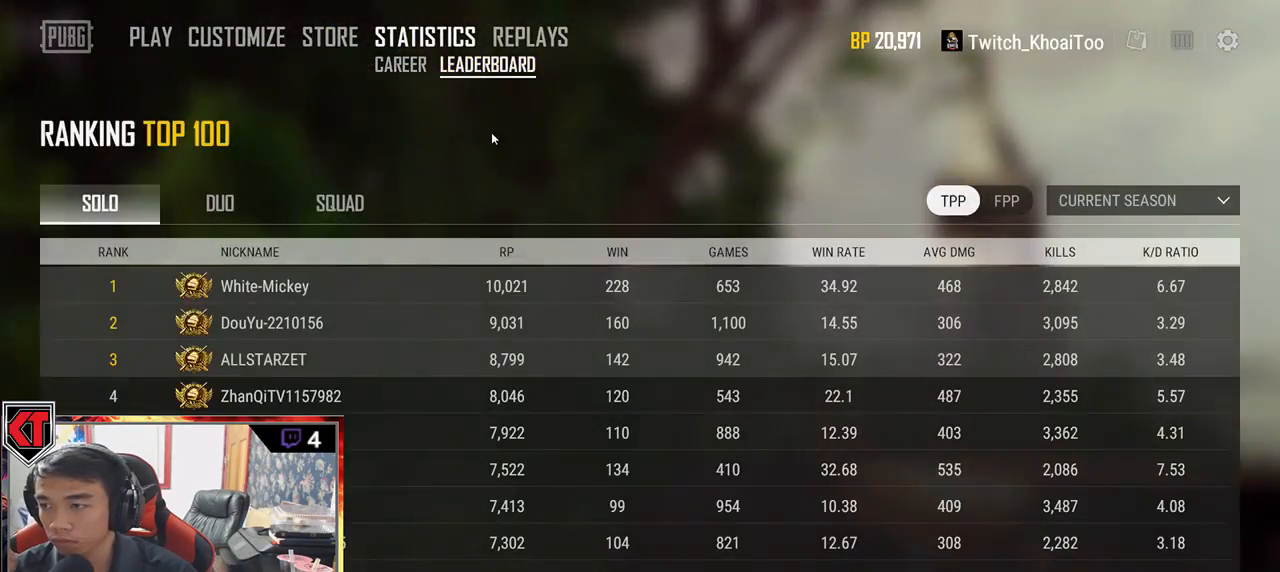
{"keys": [], "mouse": [], "events": [[400, "mouse_left", "down"], [483, "mouse_left", "up"]]}
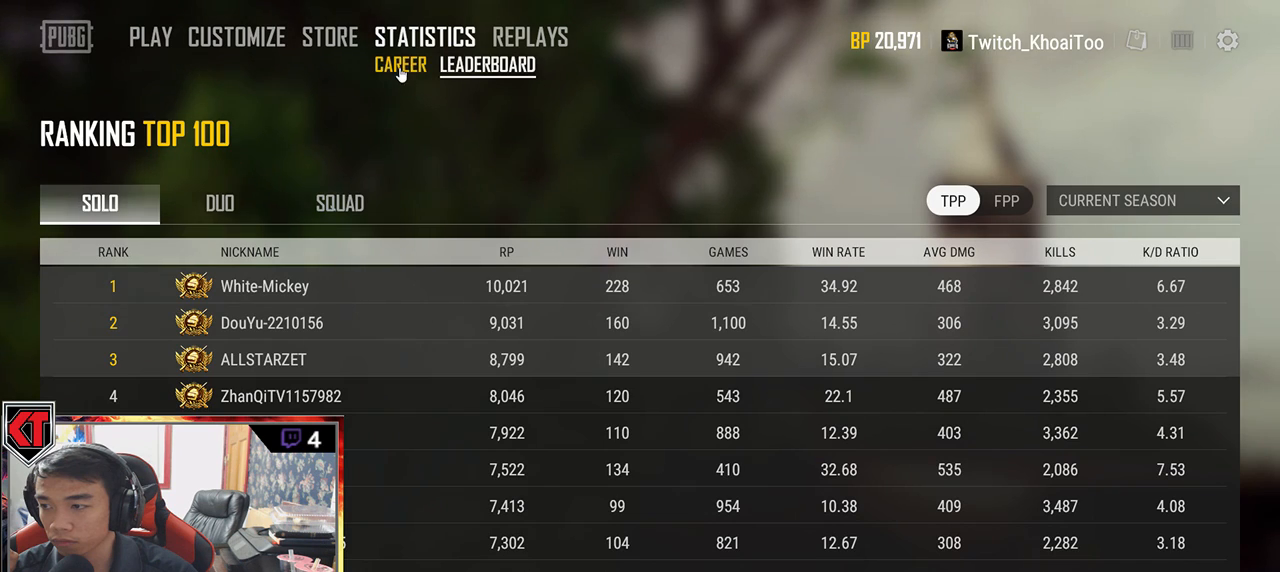
{"keys": [], "mouse": [], "events": []}
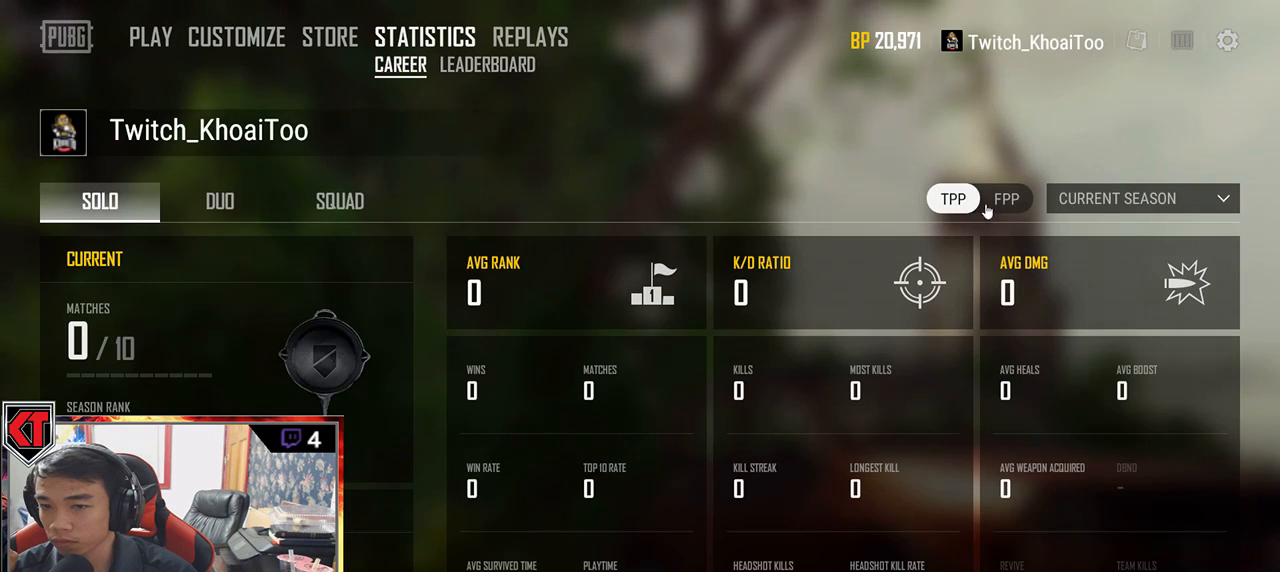
{"keys": [], "mouse": ["left"], "events": [[433, "mouse_left", "down"]]}
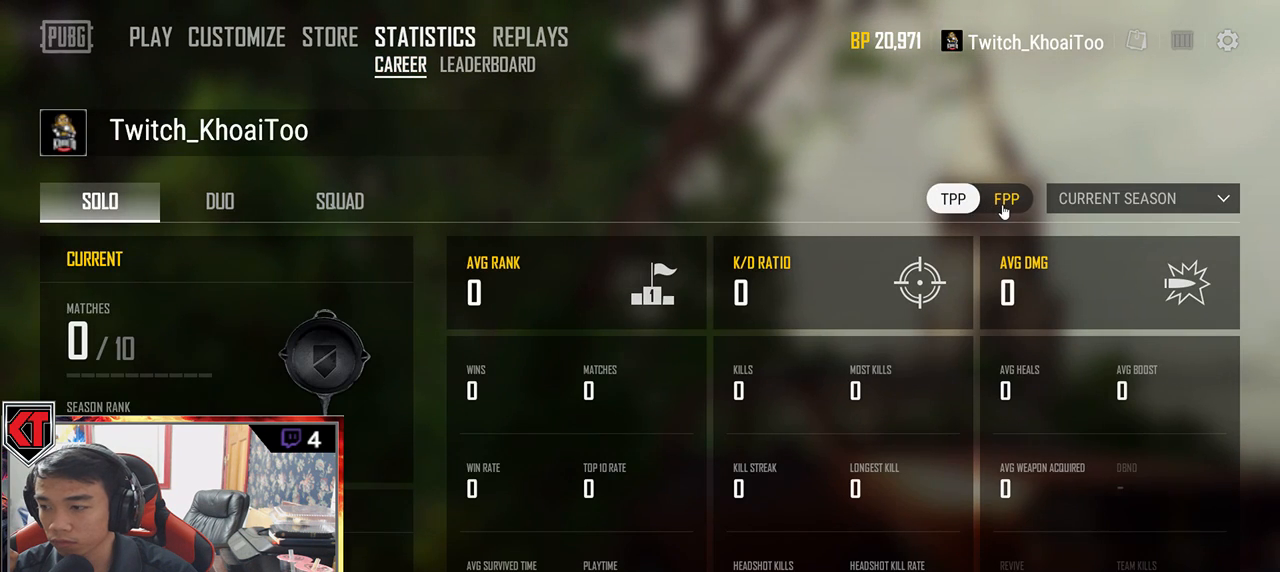
{"keys": [], "mouse": [], "events": [[17, "mouse_left", "up"]]}
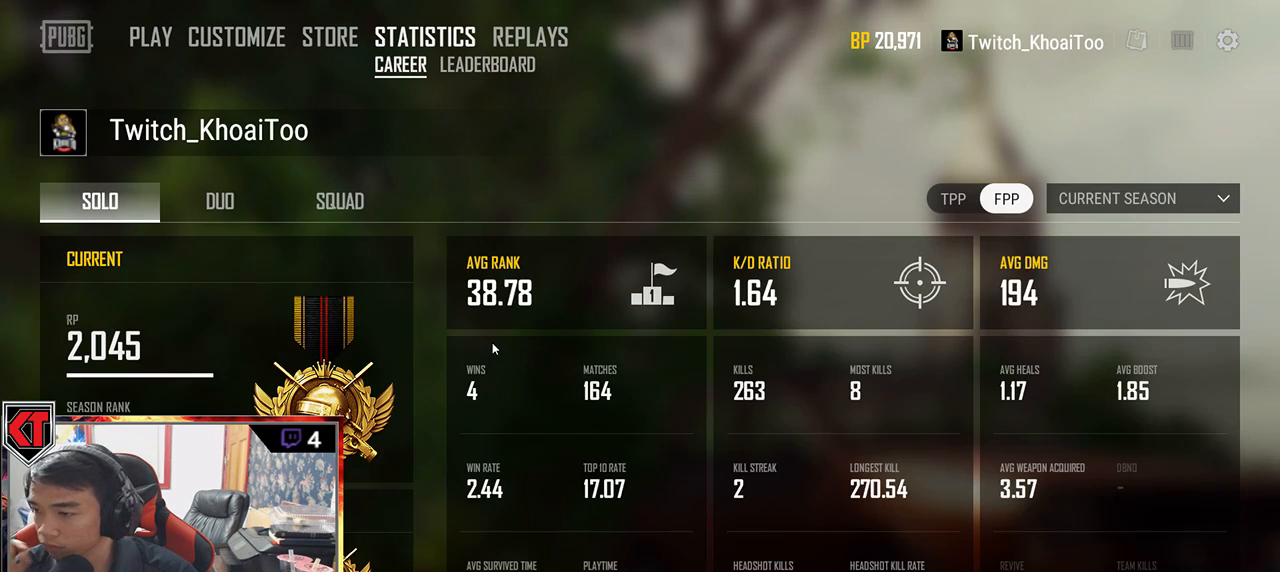
{"keys": [], "mouse": [], "events": []}
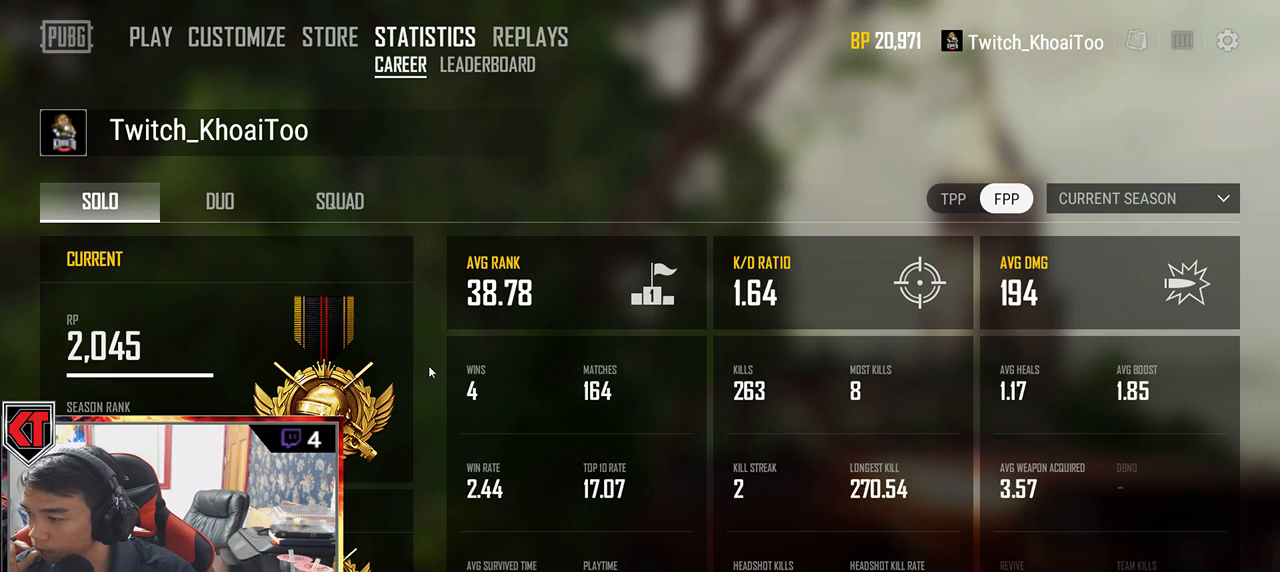
{"keys": [], "mouse": [], "events": []}
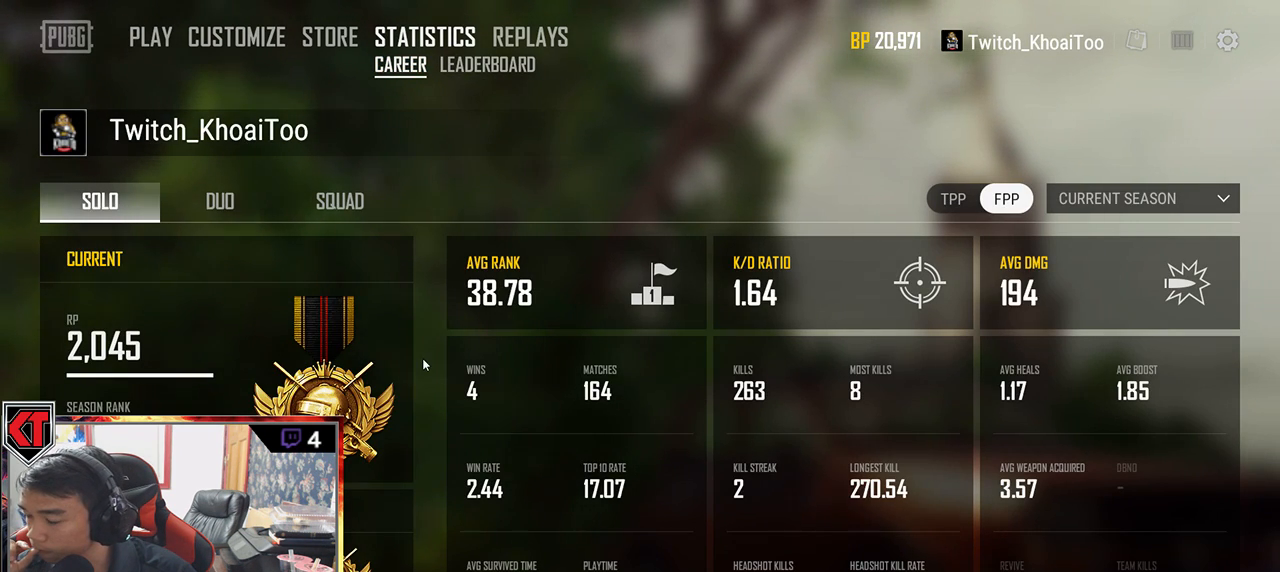
{"keys": [], "mouse": [], "events": []}
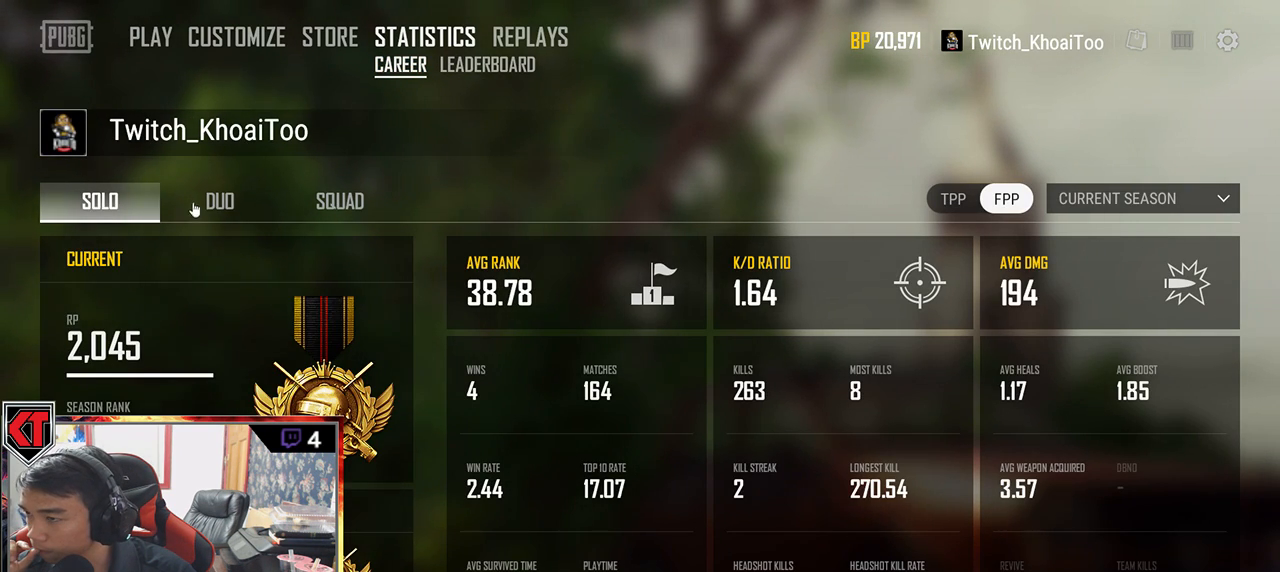
{"keys": [], "mouse": [], "events": [[67, "mouse_left", "down"], [167, "mouse_left", "up"]]}
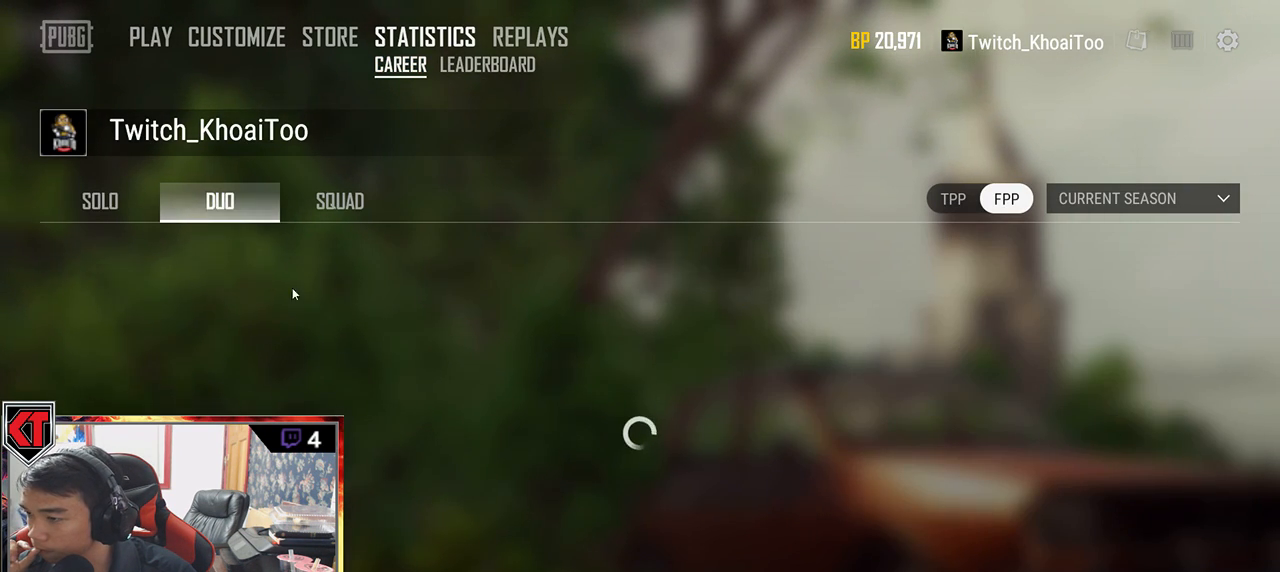
{"keys": [], "mouse": [], "events": []}
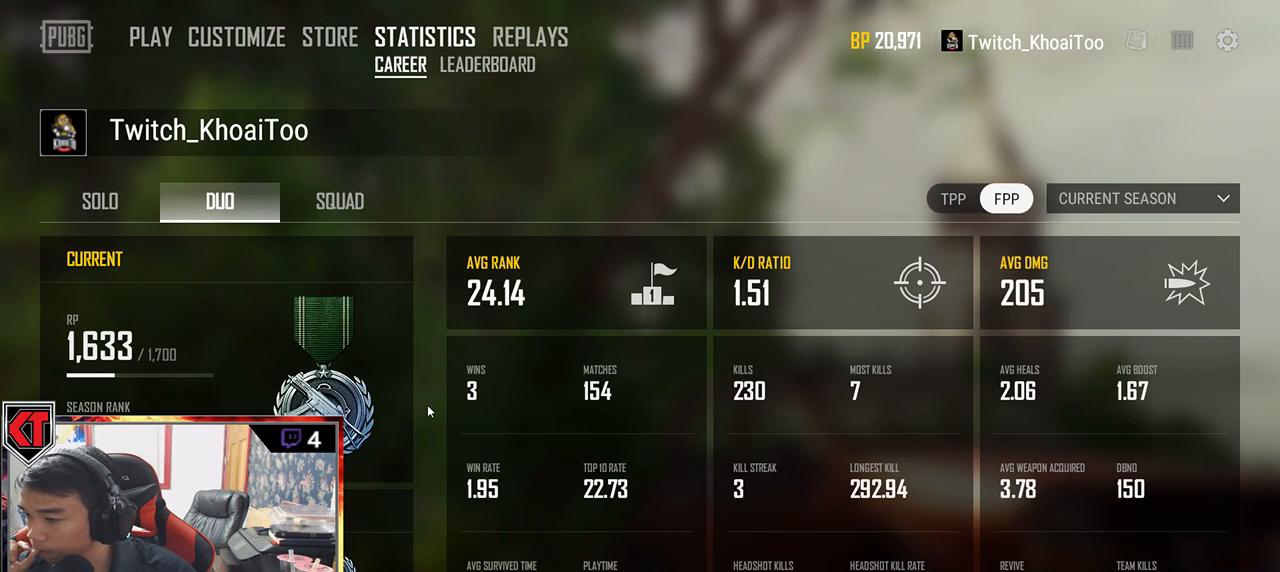
{"keys": [], "mouse": [], "events": []}
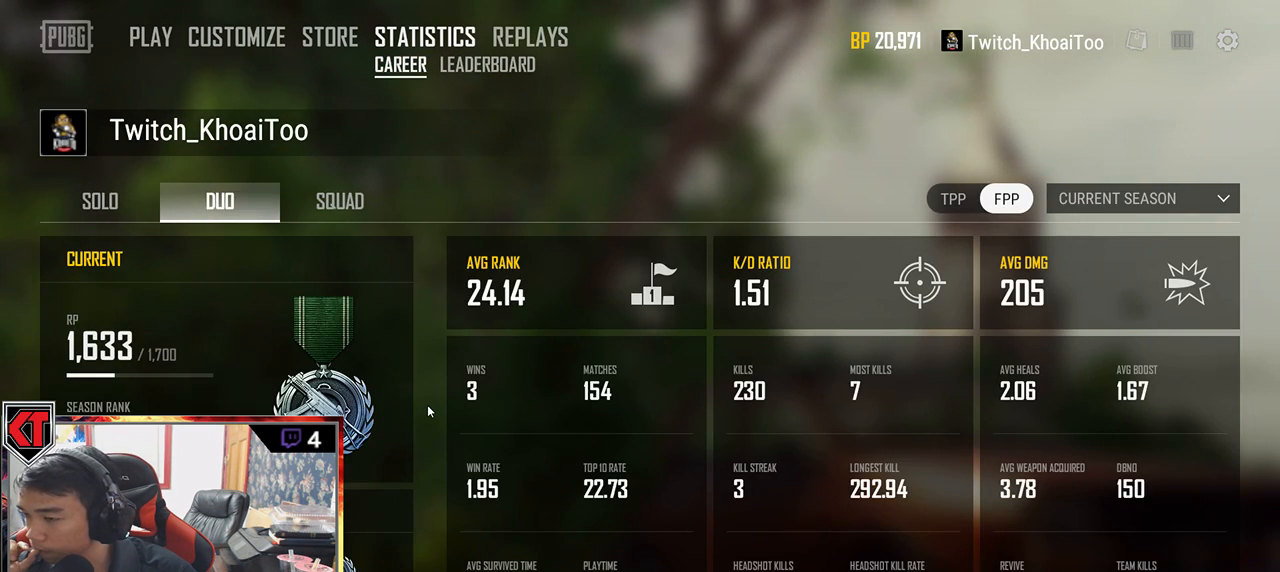
{"keys": [], "mouse": [], "events": [[367, "mouse_left", "down"], [433, "mouse_left", "up"]]}
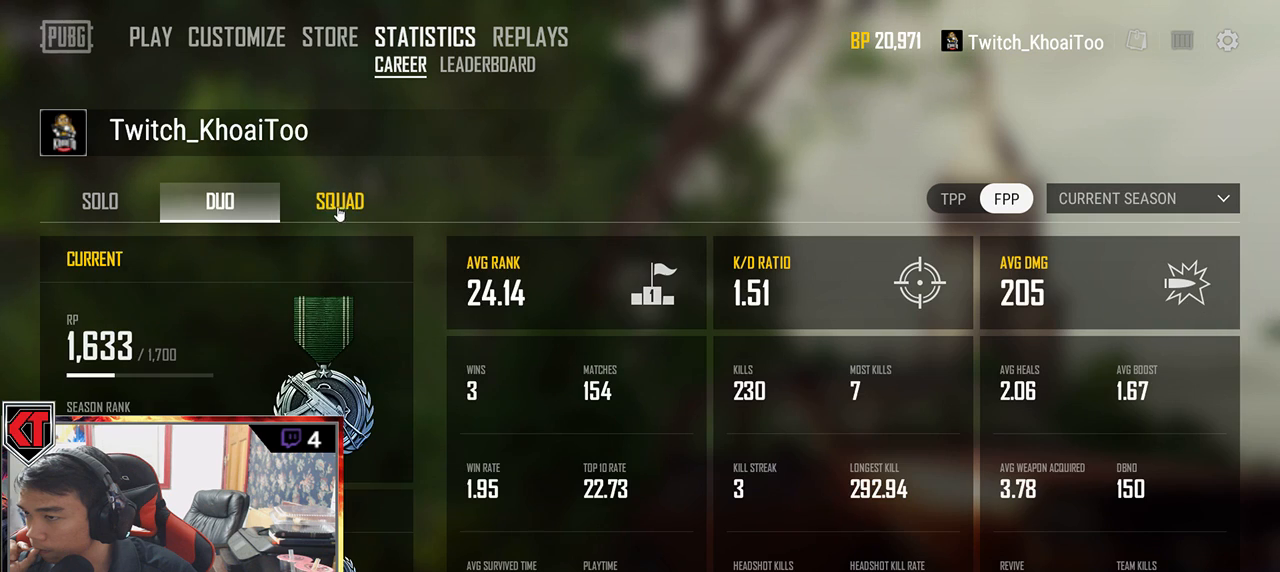
{"keys": [], "mouse": [], "events": []}
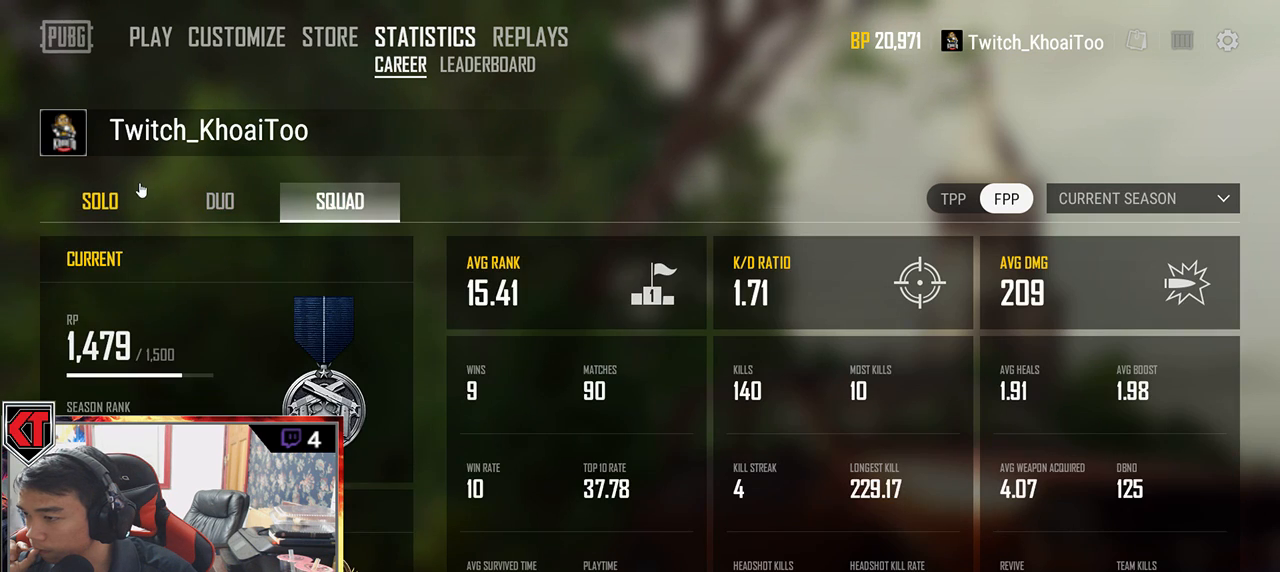
{"keys": [], "mouse": [], "events": [[350, "mouse_left", "down"], [400, "mouse_left", "up"]]}
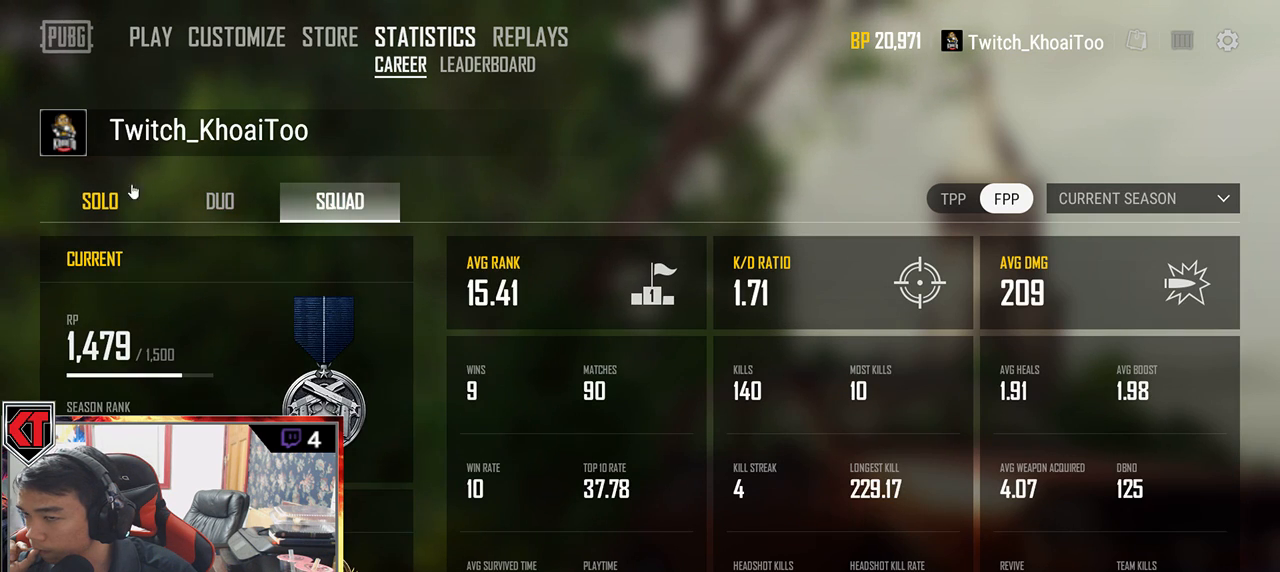
{"keys": [], "mouse": [], "events": []}
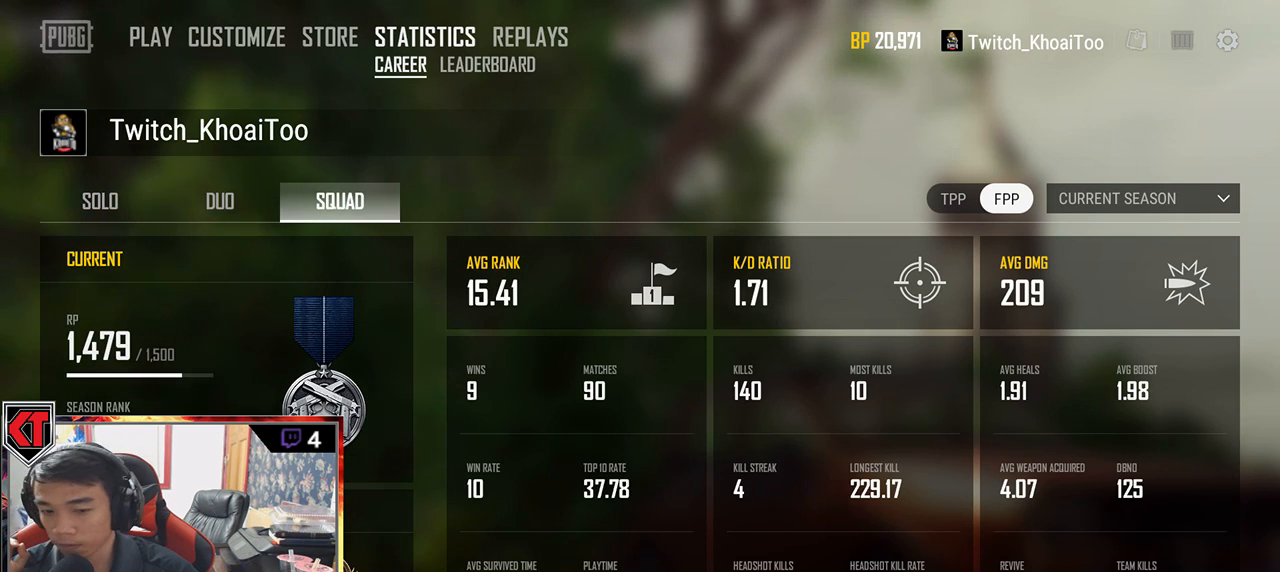
{"keys": [], "mouse": [], "events": []}
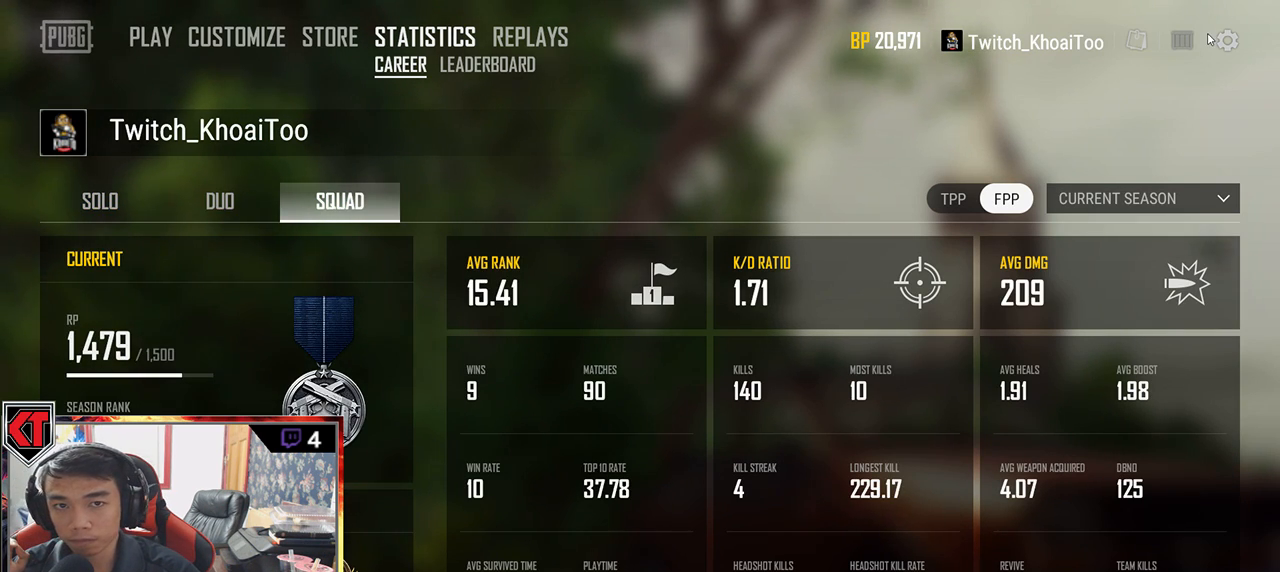
{"keys": [], "mouse": [], "events": [[183, "mouse_left", "down"], [283, "mouse_left", "up"]]}